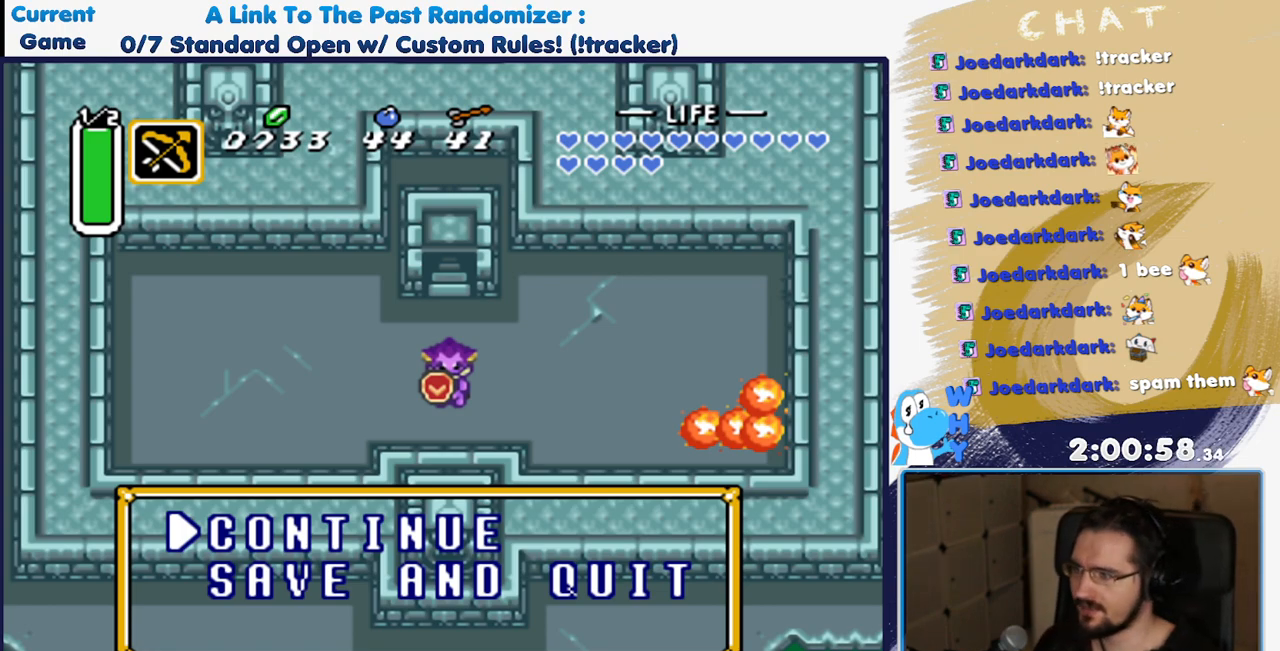
Gameplay with a controller (Nintendo layout); each line is a JSON object with the inputs held at the frame after it. "events" lists button and stick changes between this image and that frame as [ms after this image, input, new state], when the widget could be followed in between. Not read: L3 R3.
{"buttons": ["DPAD_UP"], "events": [[67, "DPAD_DOWN", "down"], [167, "DPAD_DOWN", "up"], [483, "DPAD_UP", "down"]]}
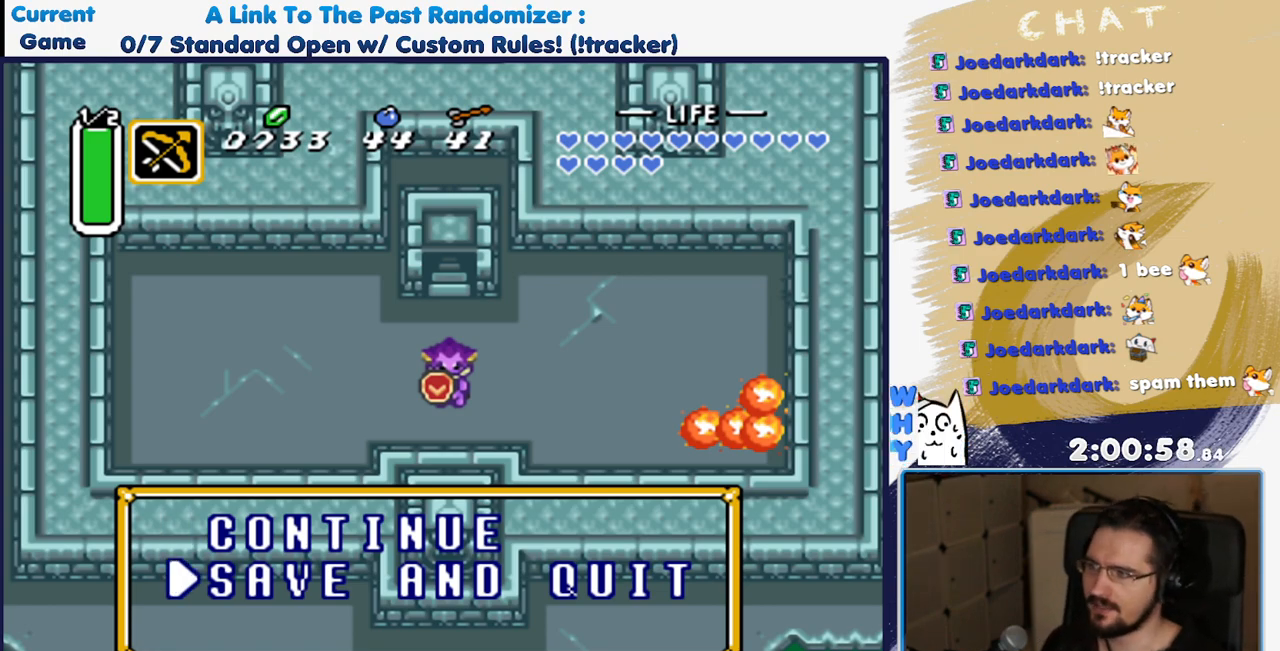
{"buttons": ["A"], "events": [[133, "DPAD_UP", "up"], [300, "DPAD_DOWN", "down"], [433, "DPAD_DOWN", "up"], [483, "A", "down"]]}
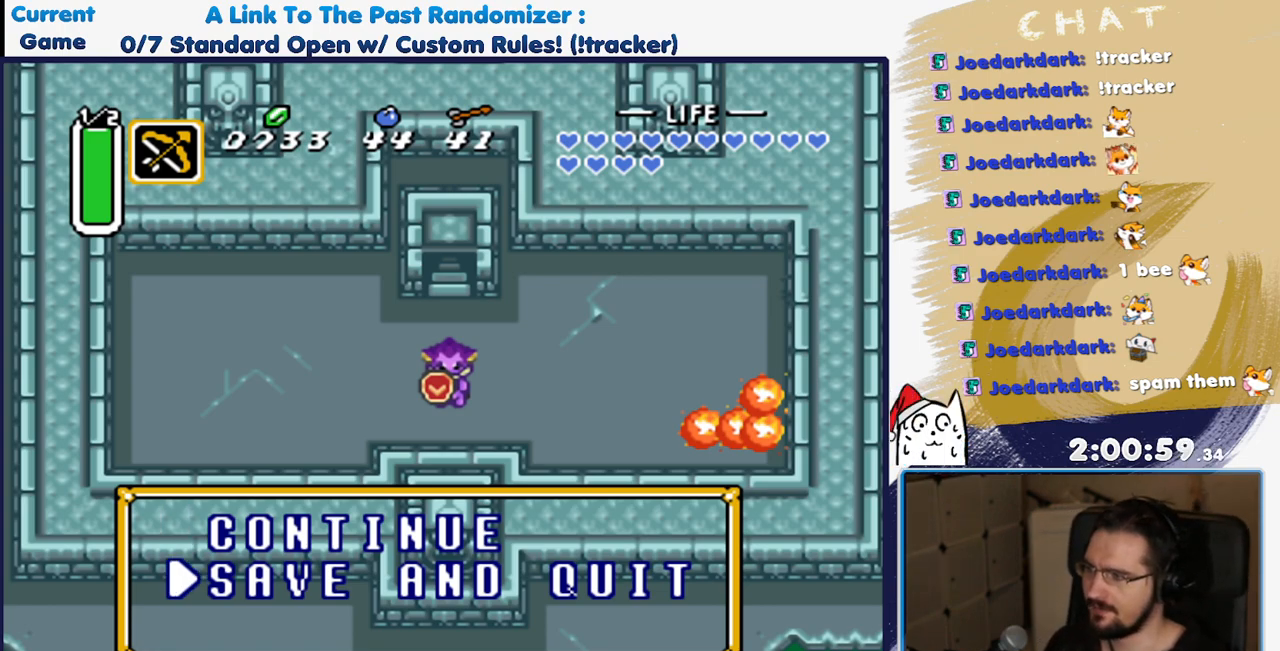
{"buttons": [], "events": [[117, "A", "up"]]}
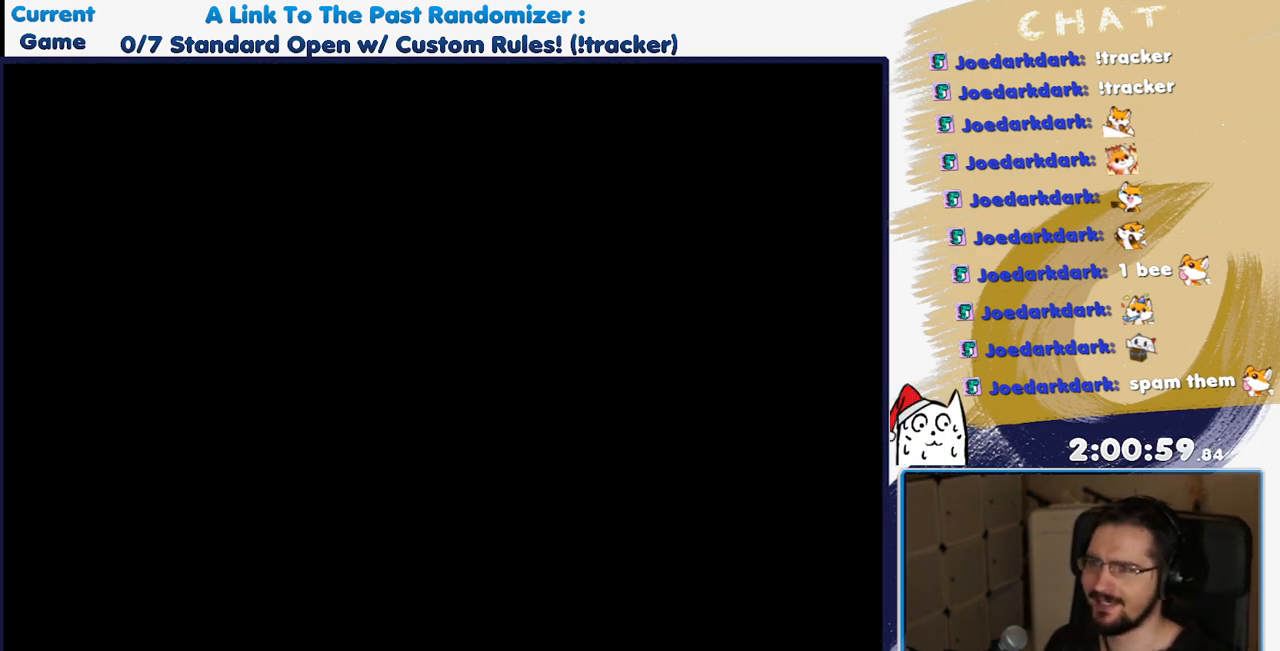
{"buttons": [], "events": [[17, "A", "down"], [150, "A", "up"]]}
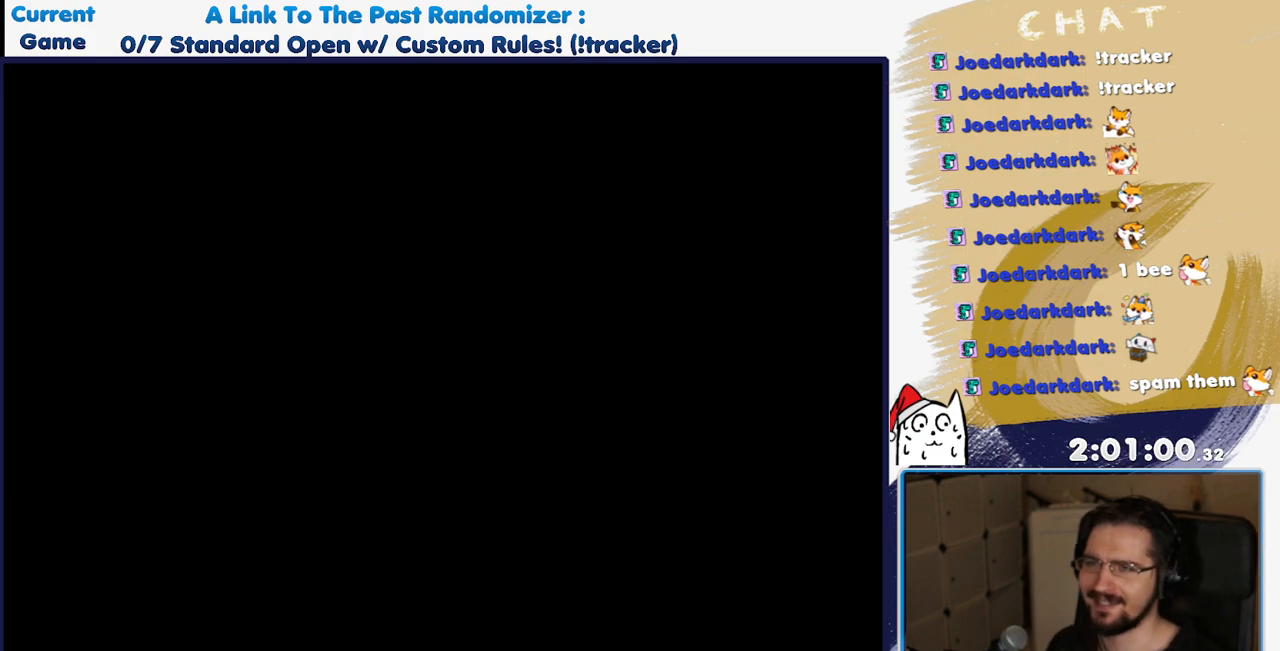
{"buttons": [], "events": [[17, "A", "down"], [150, "A", "up"], [283, "A", "down"], [417, "A", "up"]]}
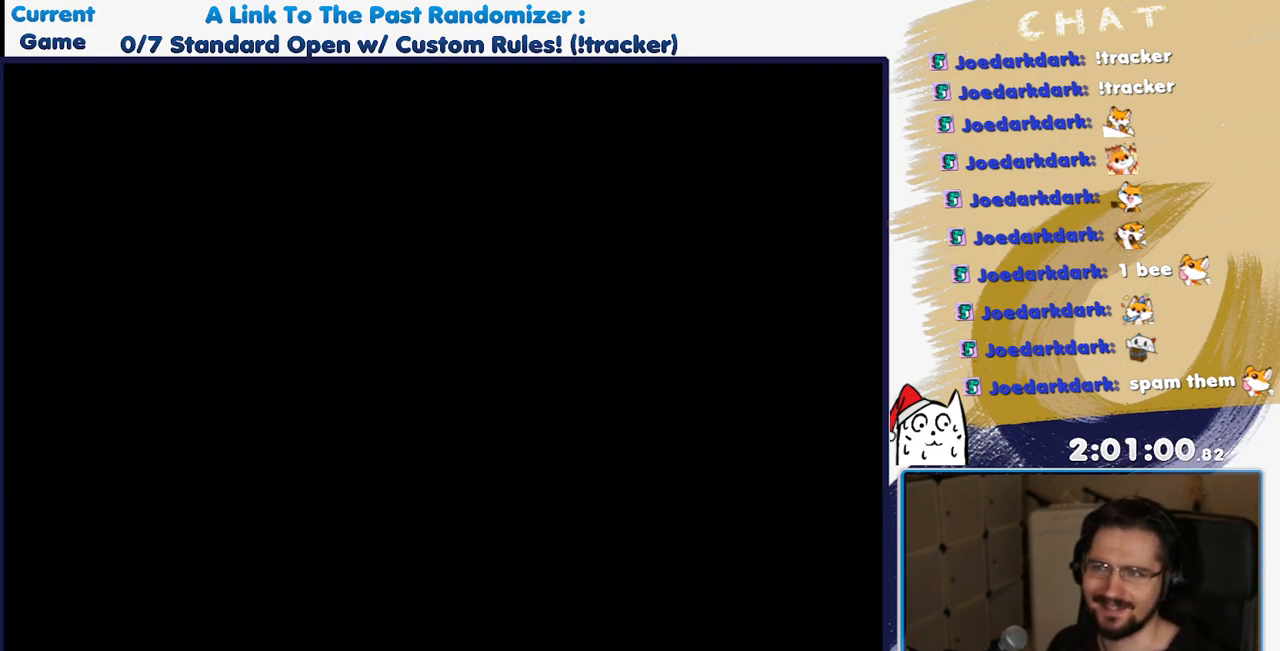
{"buttons": [], "events": [[100, "A", "down"], [167, "A", "up"], [317, "A", "down"], [400, "A", "up"]]}
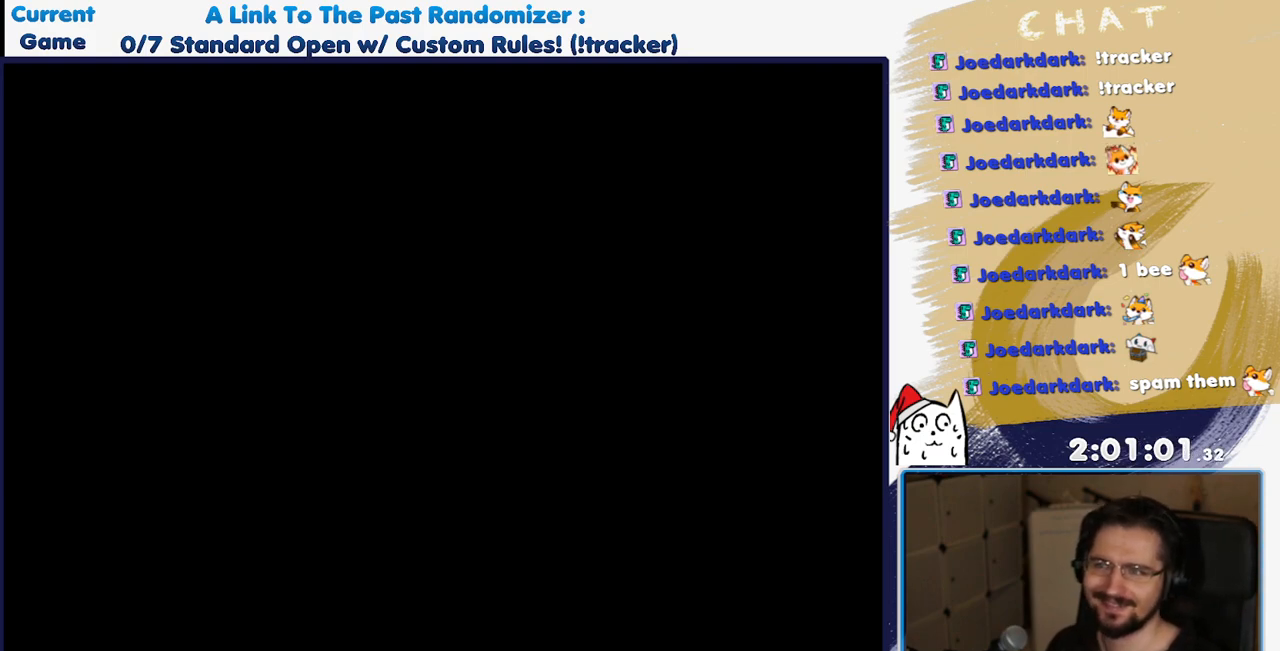
{"buttons": [], "events": [[17, "A", "down"], [133, "A", "up"]]}
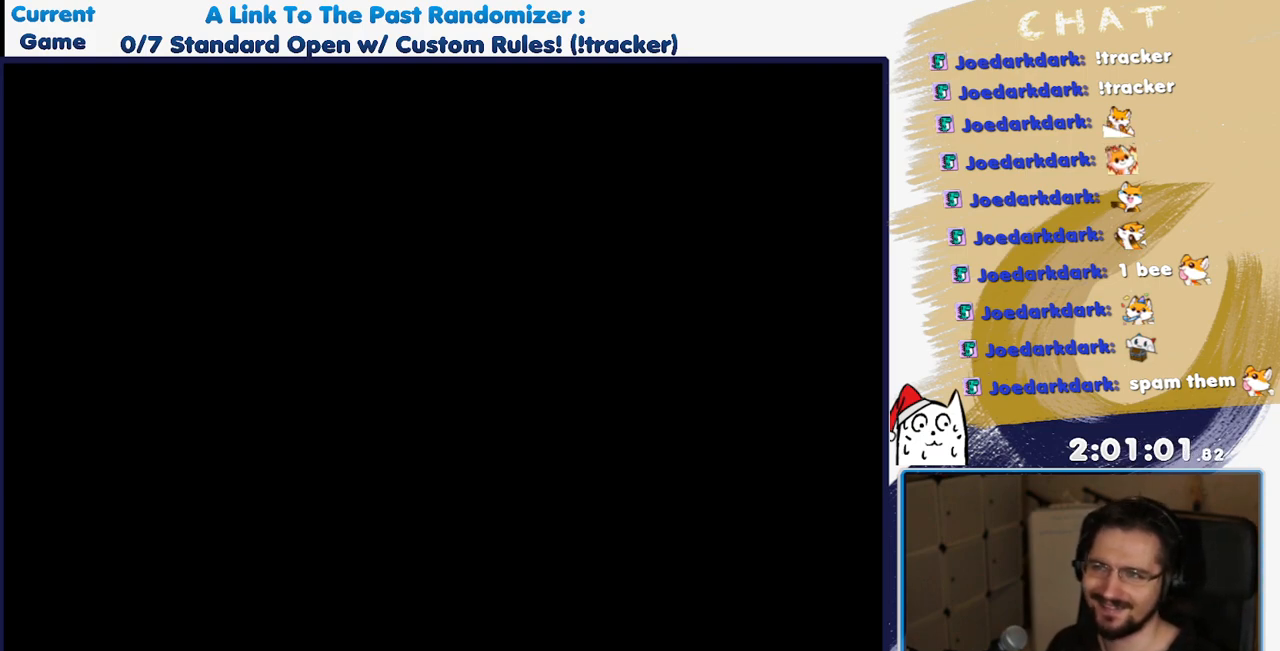
{"buttons": [], "events": []}
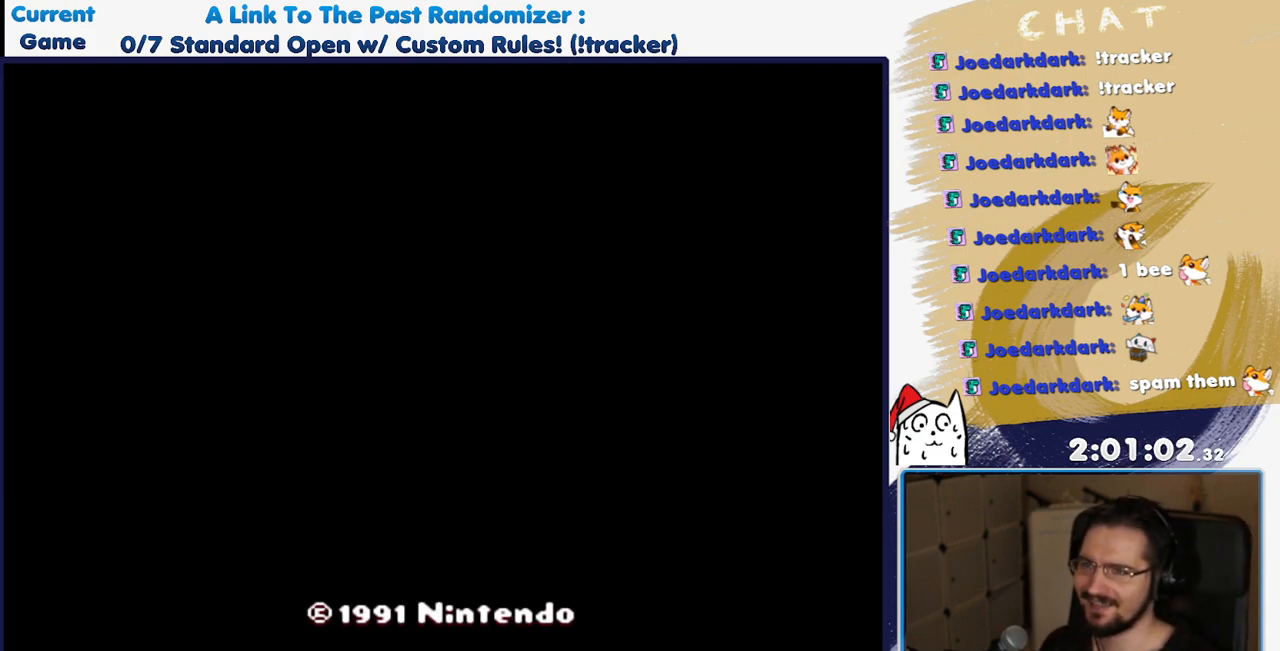
{"buttons": ["A"], "events": [[400, "A", "down"]]}
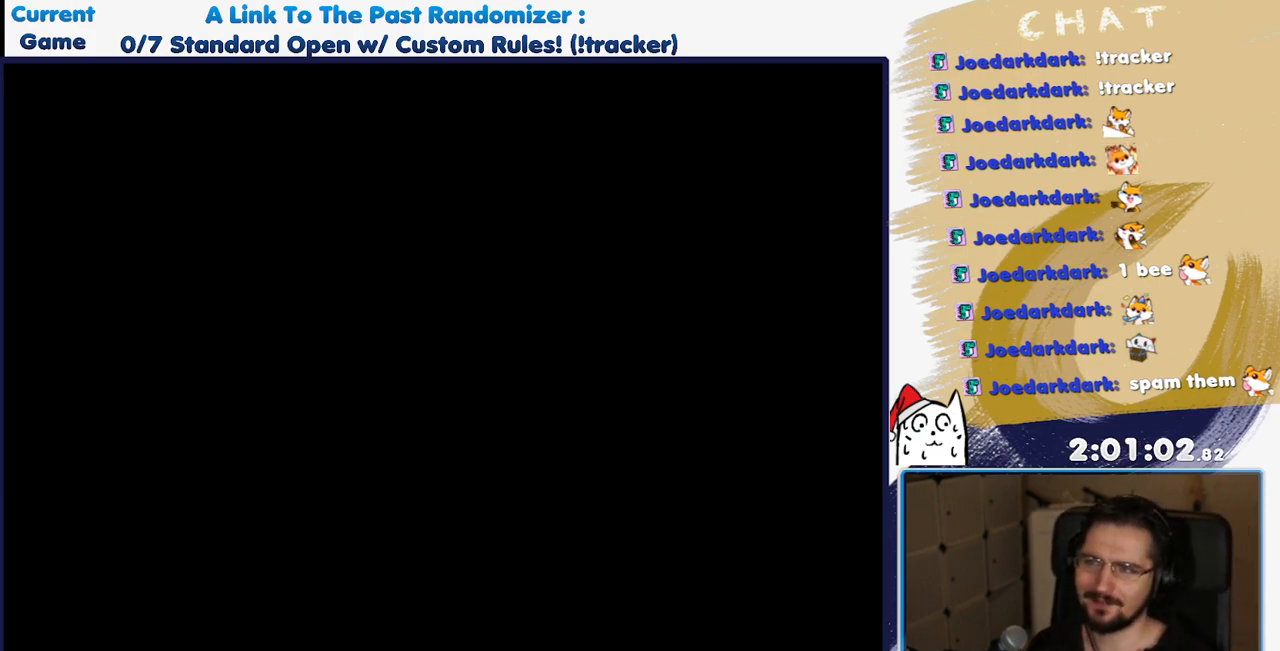
{"buttons": [], "events": [[33, "A", "up"]]}
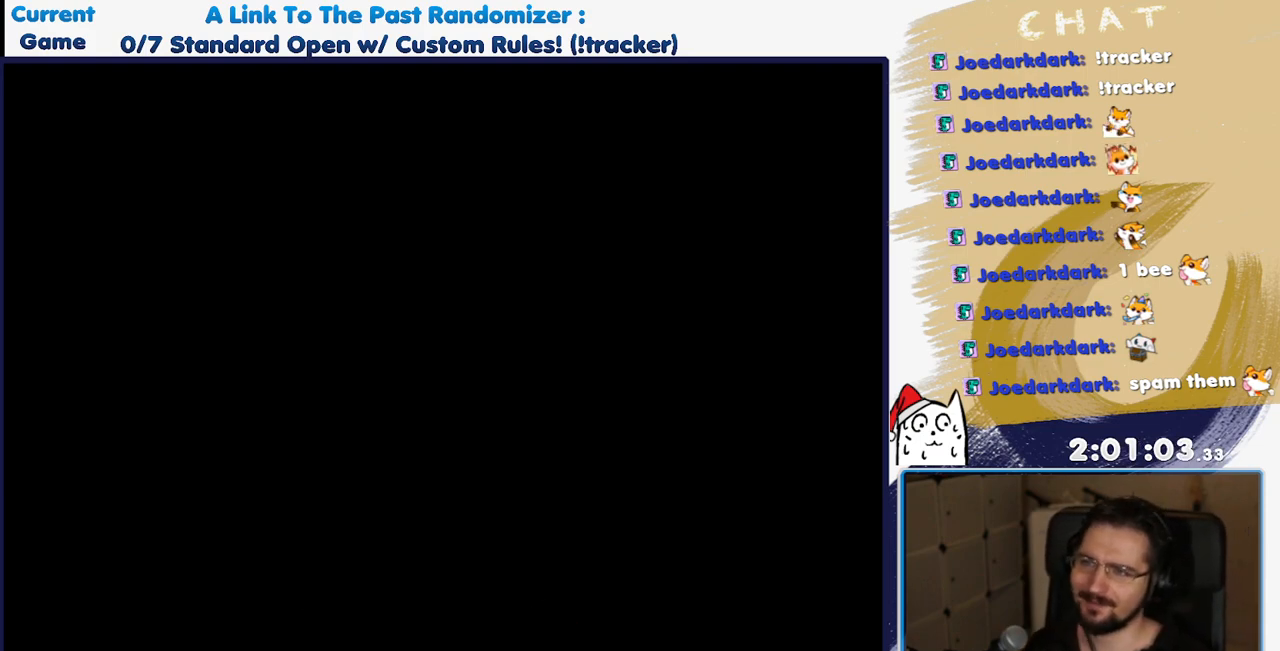
{"buttons": [], "events": []}
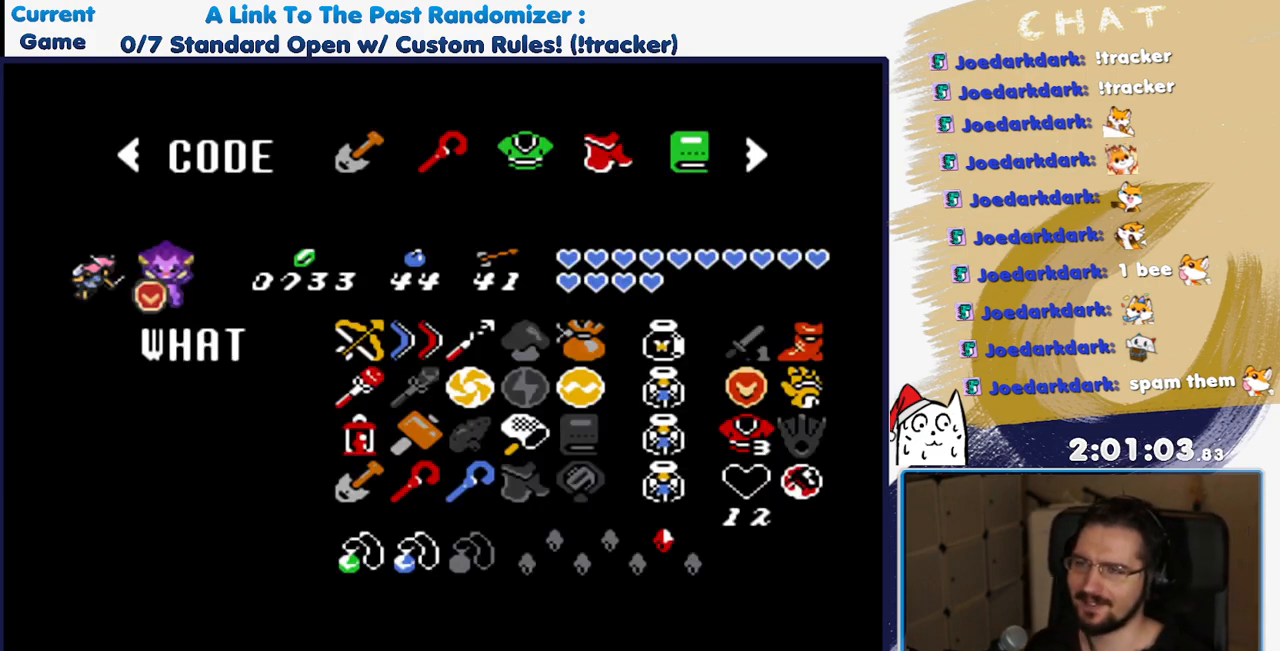
{"buttons": [], "events": []}
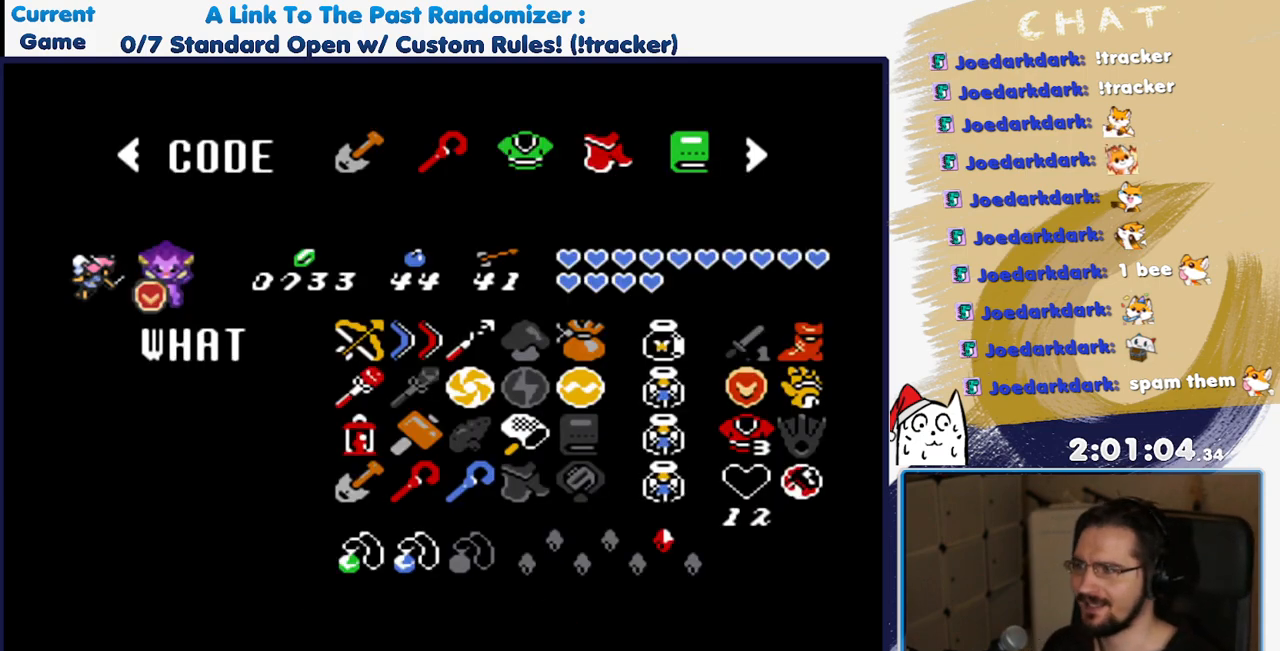
{"buttons": [], "events": [[67, "A", "down"], [150, "A", "up"]]}
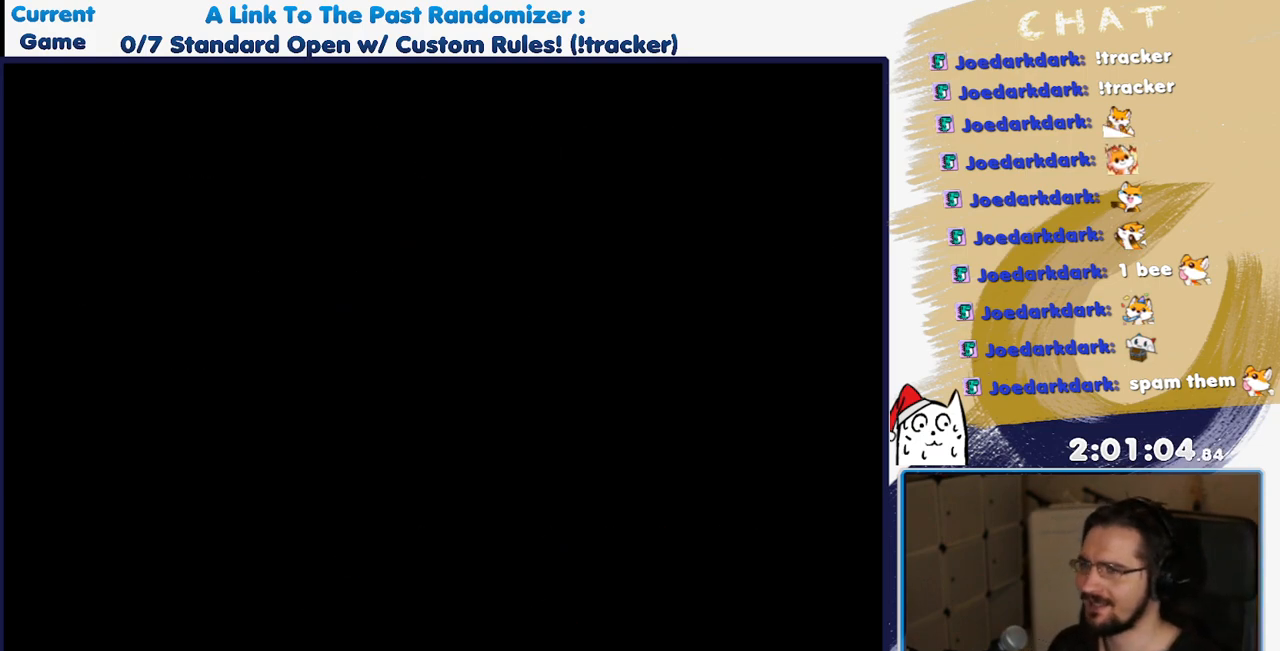
{"buttons": [], "events": []}
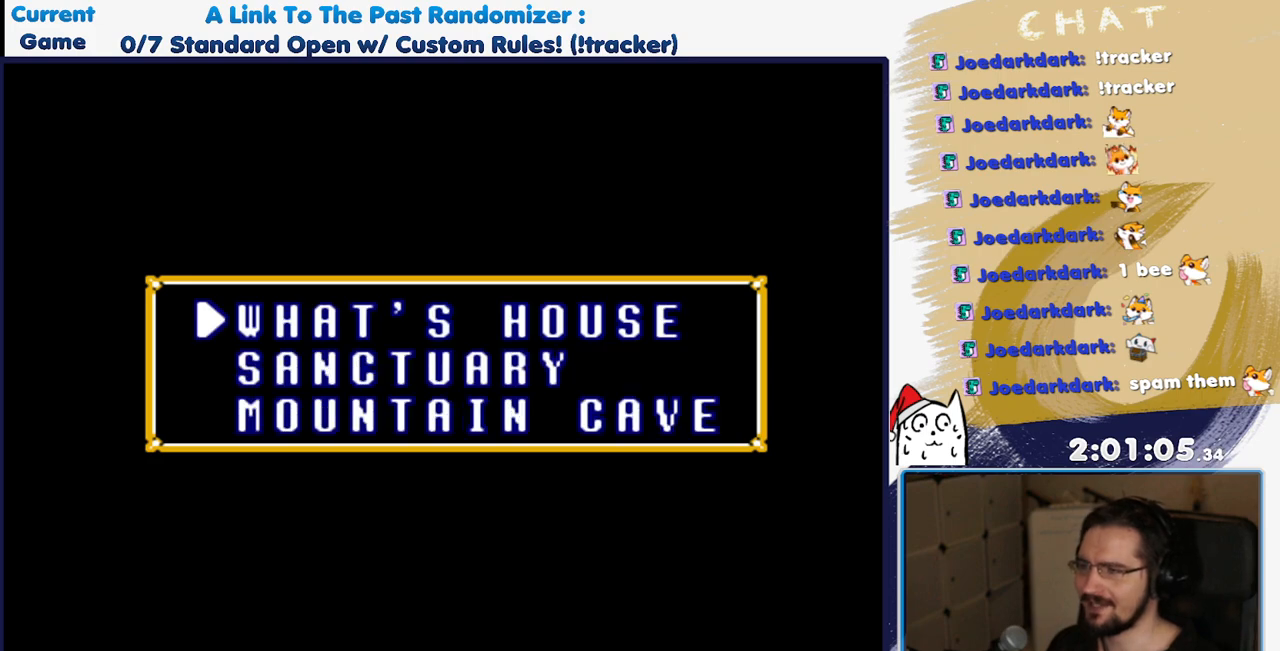
{"buttons": [], "events": [[150, "DPAD_DOWN", "down"], [283, "DPAD_DOWN", "up"]]}
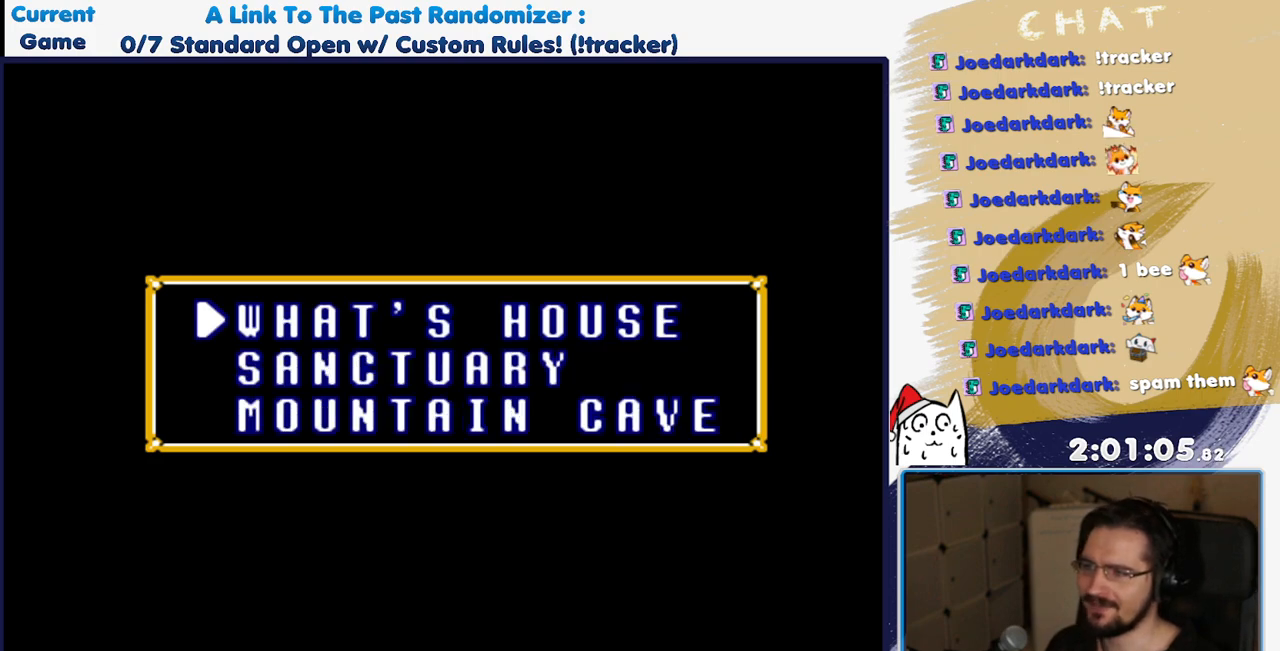
{"buttons": [], "events": [[17, "DPAD_DOWN", "down"], [150, "DPAD_DOWN", "up"]]}
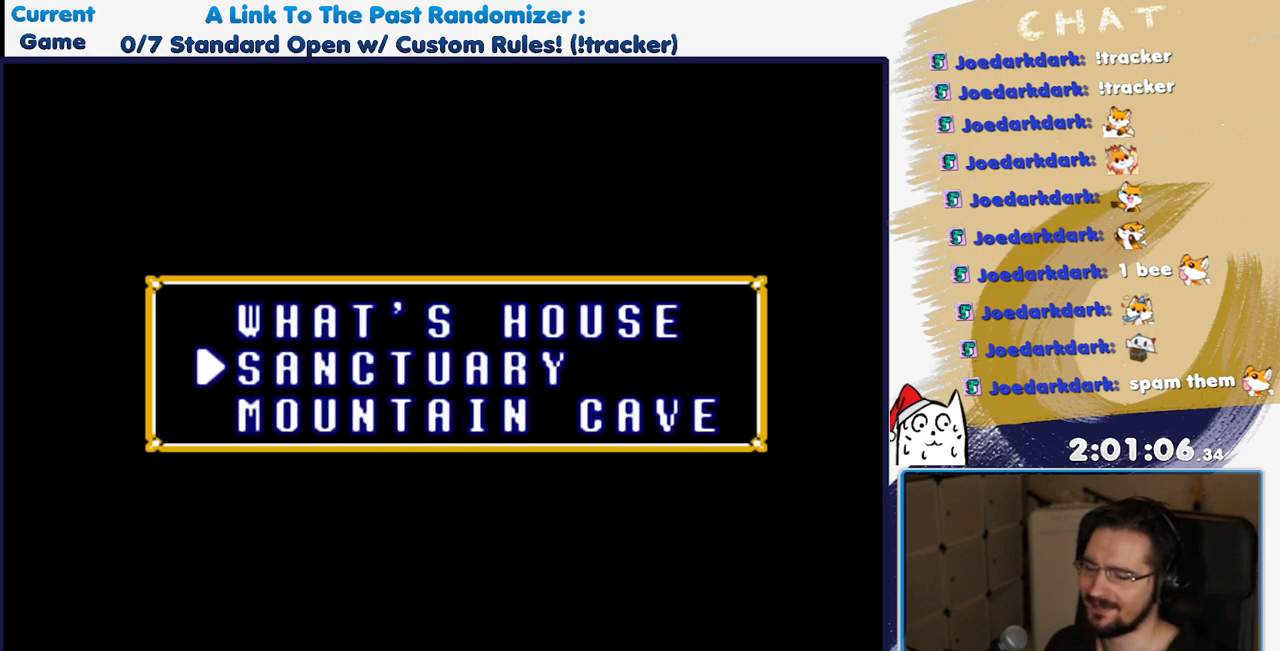
{"buttons": [], "events": [[17, "DPAD_UP", "down"], [150, "DPAD_UP", "up"], [367, "DPAD_DOWN", "down"], [483, "DPAD_DOWN", "up"]]}
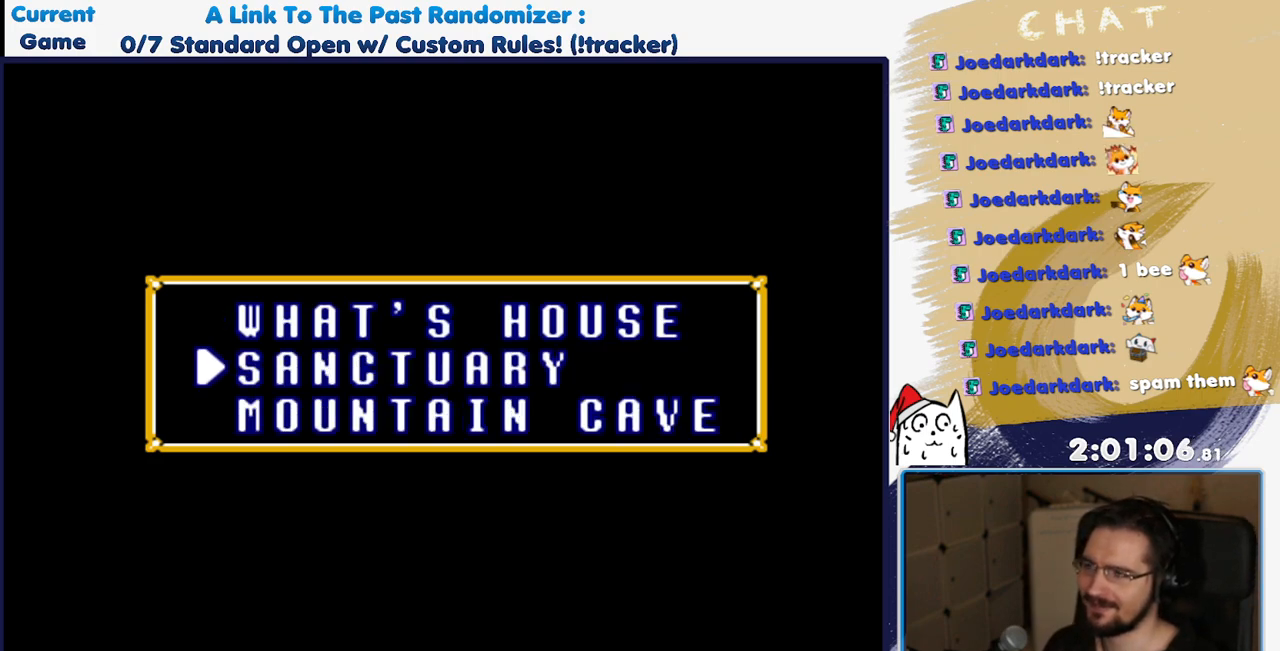
{"buttons": [], "events": [[67, "DPAD_DOWN", "down"], [167, "DPAD_DOWN", "up"], [333, "DPAD_UP", "down"], [450, "DPAD_UP", "up"]]}
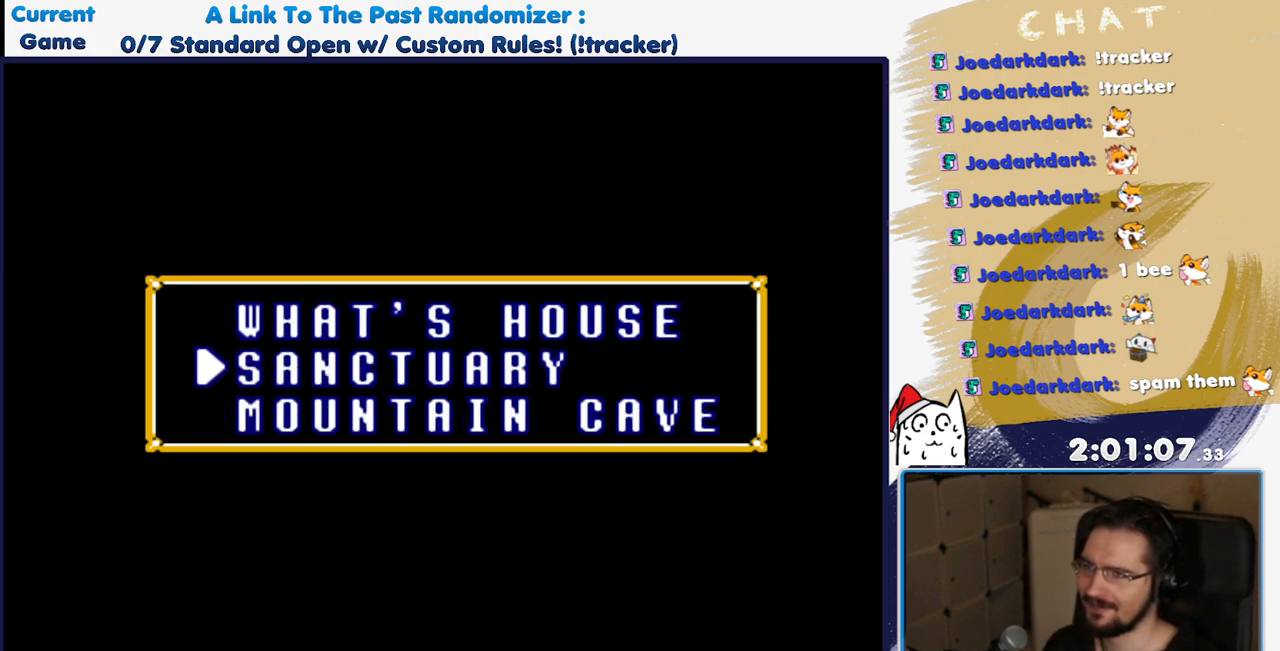
{"buttons": [], "events": [[33, "DPAD_UP", "down"], [150, "DPAD_UP", "up"]]}
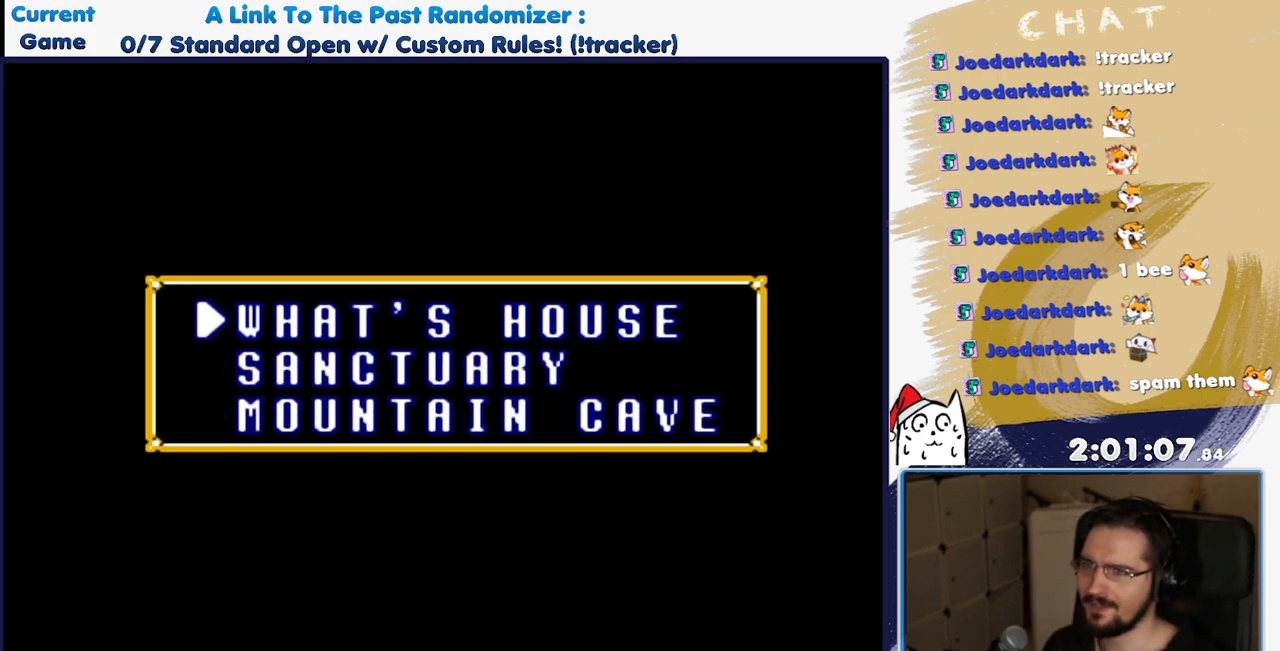
{"buttons": [], "events": []}
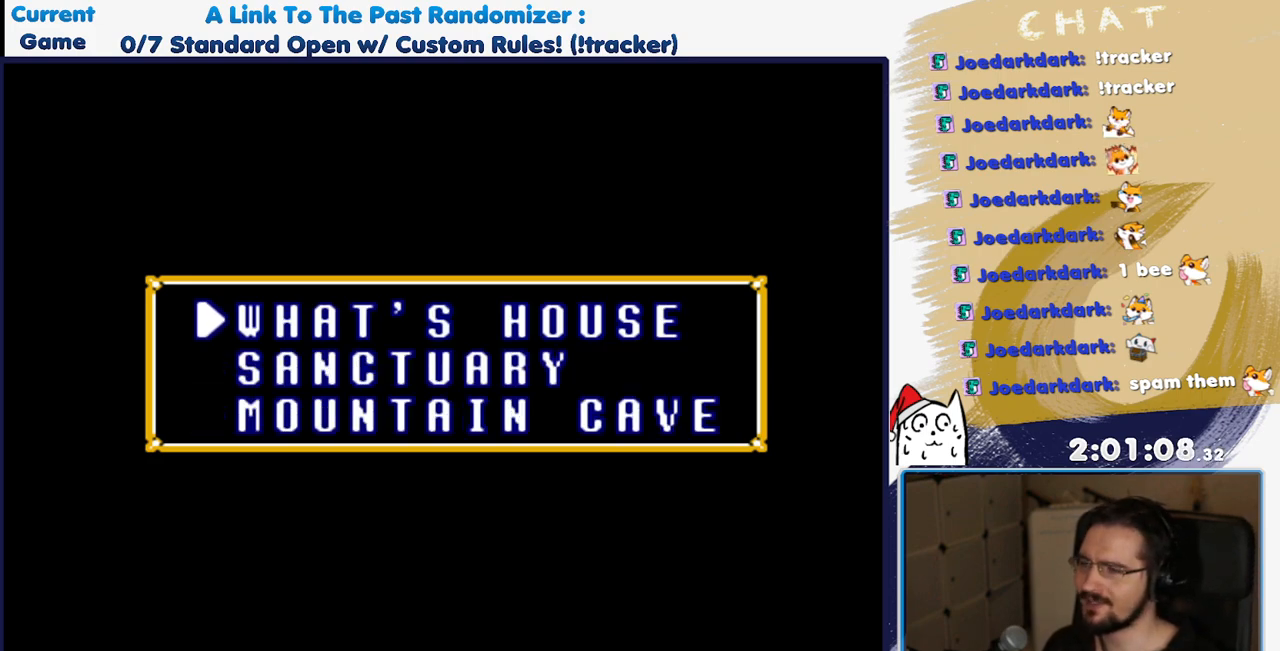
{"buttons": ["DPAD_UP"], "events": [[17, "DPAD_DOWN", "down"], [350, "DPAD_DOWN", "up"], [433, "DPAD_UP", "down"]]}
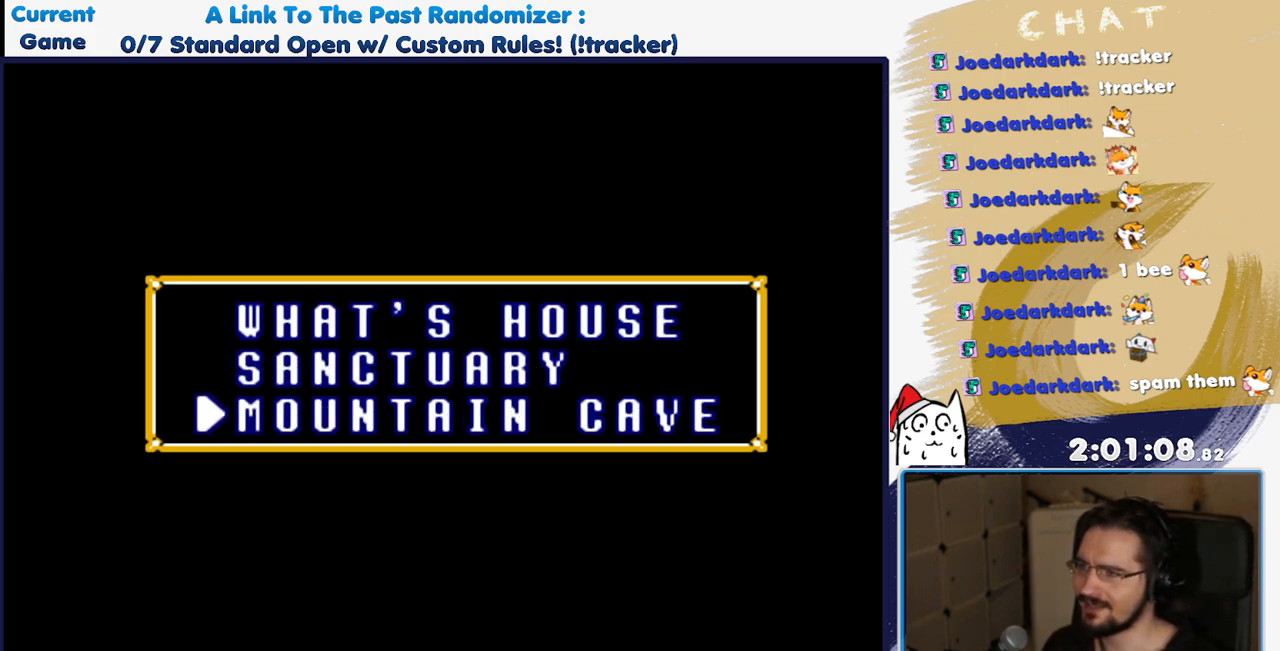
{"buttons": [], "events": [[67, "DPAD_UP", "up"], [167, "DPAD_UP", "down"], [300, "DPAD_UP", "up"]]}
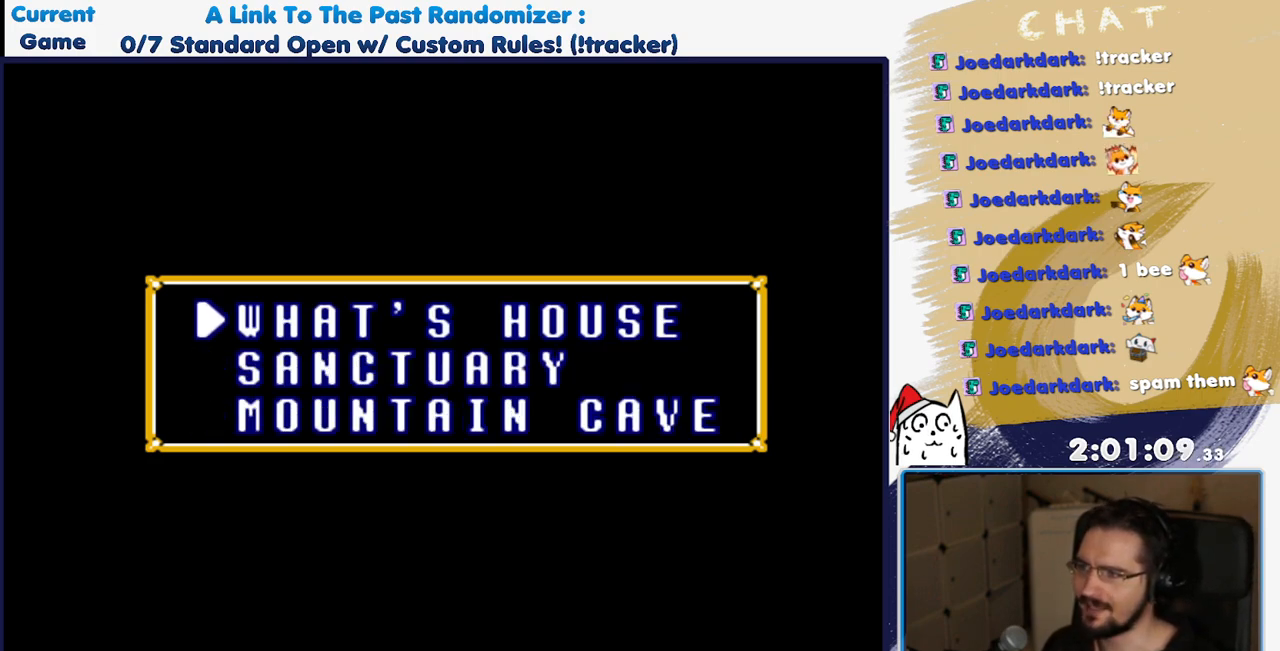
{"buttons": [], "events": []}
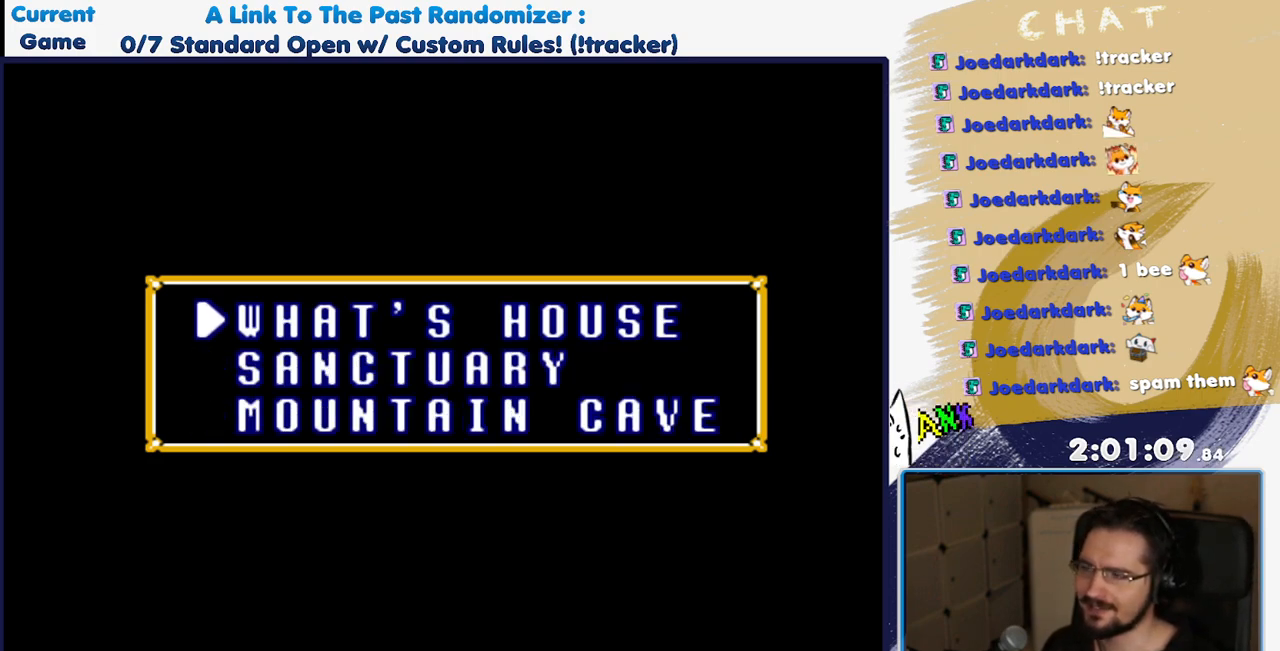
{"buttons": ["A"], "events": [[500, "A", "down"]]}